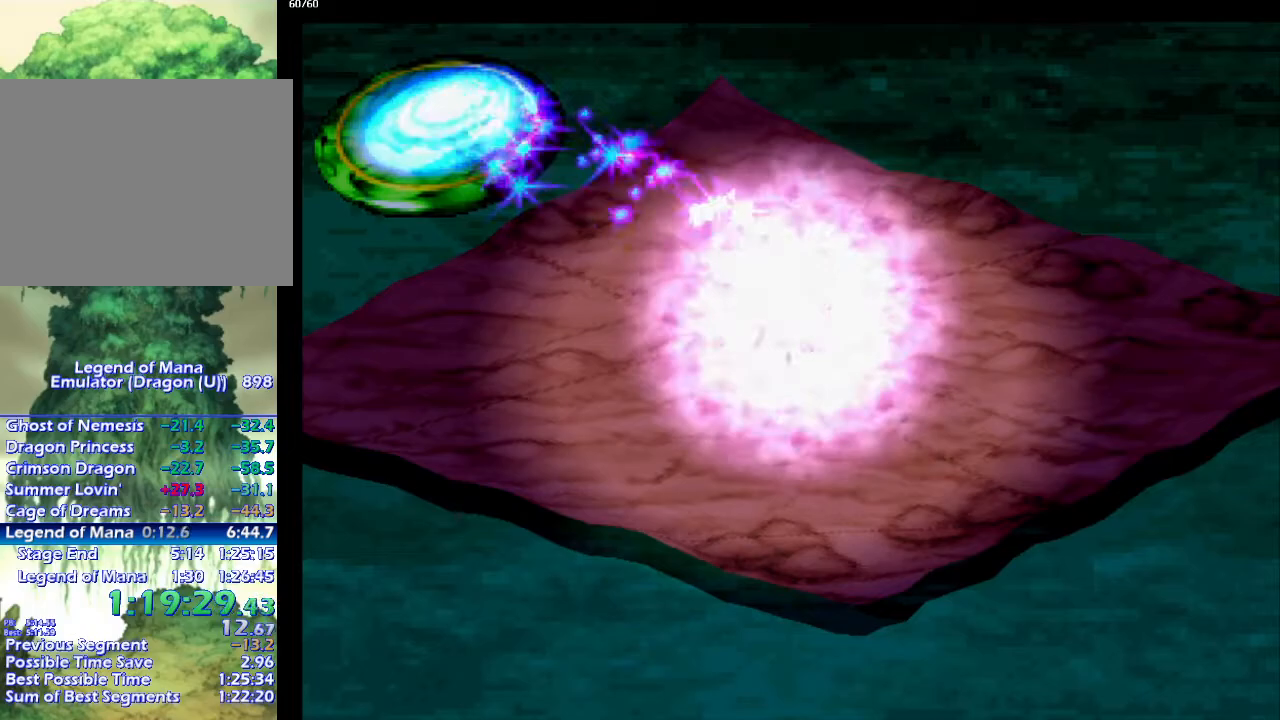
Gameplay with a controller (PlayStation layout); each line is a JSON object with the inputs held at the frame after it. "events" lists button and stick changes between this image and that frame as [ms after this image, input, new state], when the widget could be followed in between. Not read: L3 R3.
{"buttons": [], "left_stick": "center", "right_stick": "center", "events": [[83, "CROSS", "down"], [133, "CROSS", "up"], [233, "CROSS", "down"], [300, "CROSS", "up"], [417, "CROSS", "down"], [433, "CROSS", "up"]]}
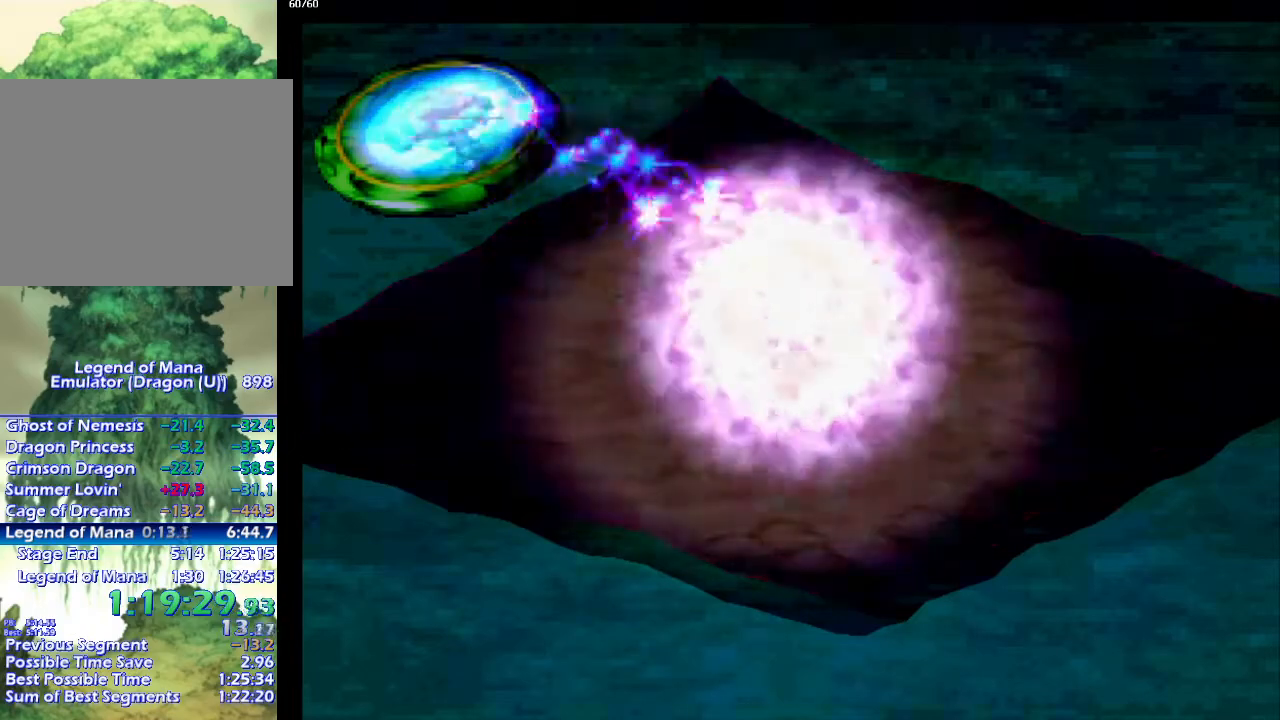
{"buttons": ["CROSS"], "left_stick": "center", "right_stick": "center", "events": [[100, "CROSS", "down"], [200, "CROSS", "up"], [267, "CROSS", "down"], [333, "CROSS", "up"], [450, "CROSS", "down"]]}
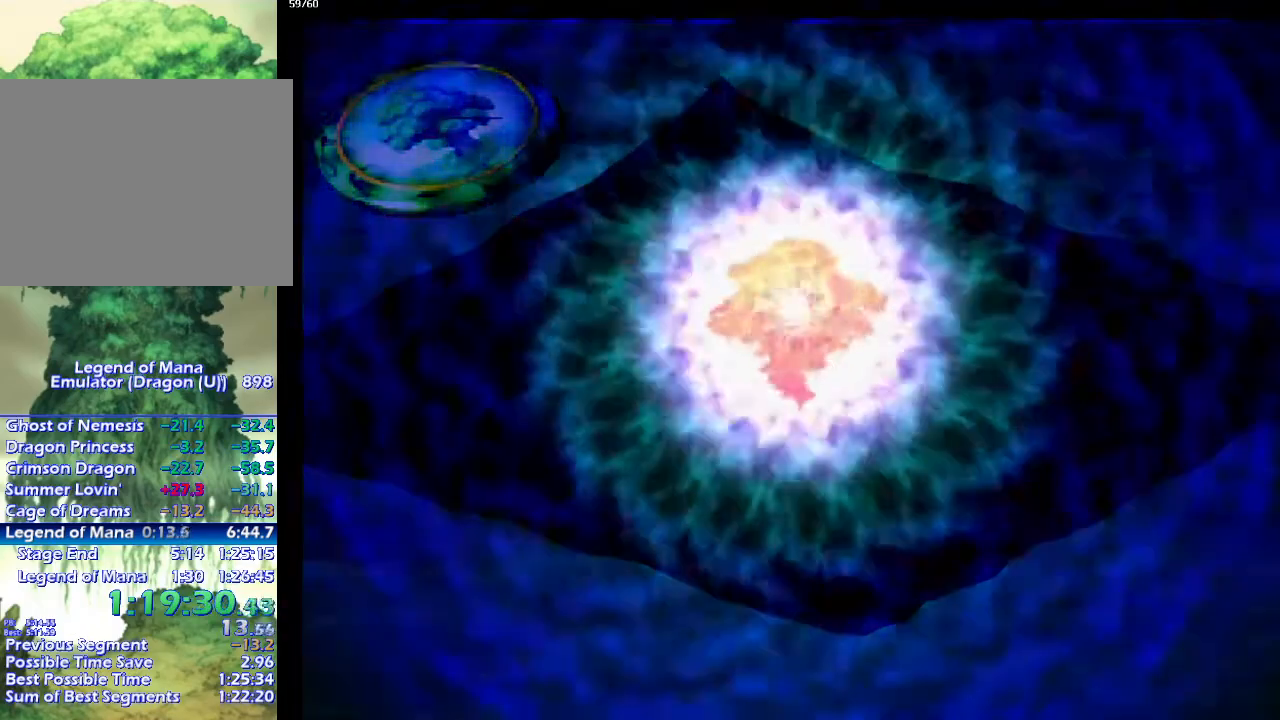
{"buttons": ["CROSS"], "left_stick": "center", "right_stick": "center", "events": [[17, "CROSS", "up"], [133, "CROSS", "down"], [183, "CROSS", "up"], [300, "CROSS", "down"], [400, "CROSS", "up"], [483, "CROSS", "down"]]}
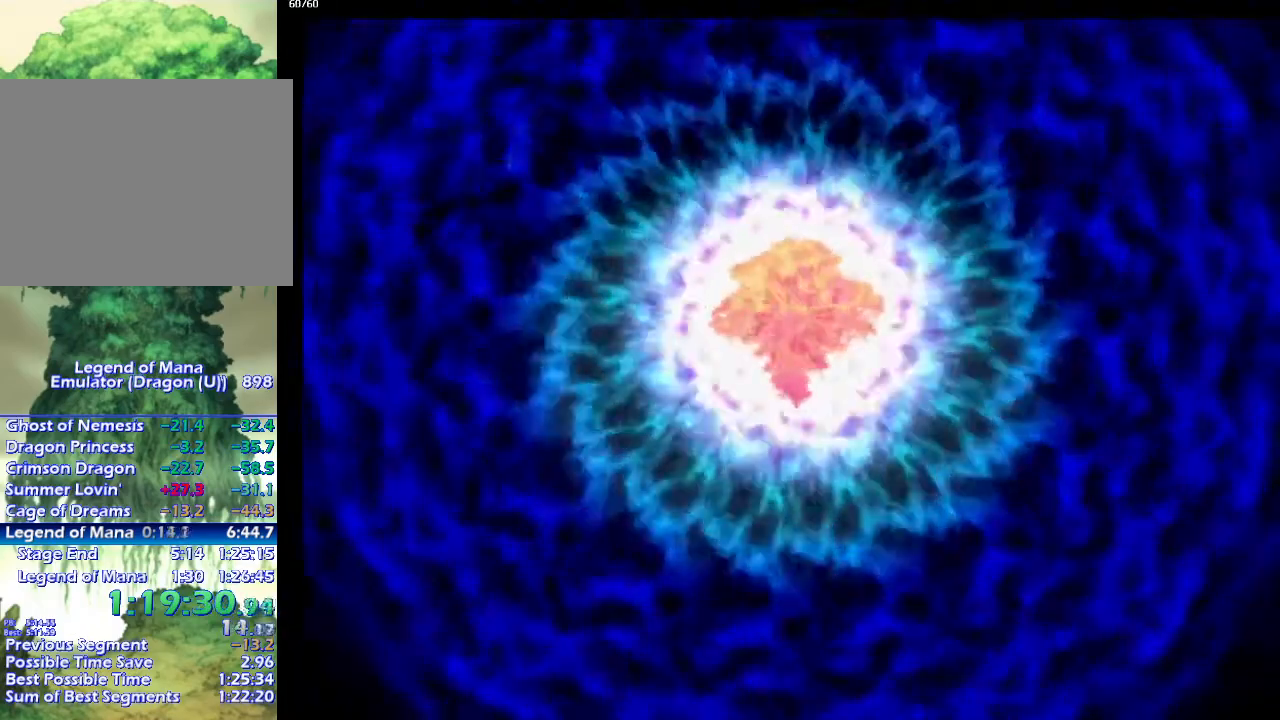
{"buttons": ["CROSS"], "left_stick": "center", "right_stick": "center", "events": [[83, "CROSS", "up"], [117, "CROSS", "down"], [250, "CROSS", "up"], [333, "CROSS", "down"], [400, "CROSS", "up"], [483, "CROSS", "down"]]}
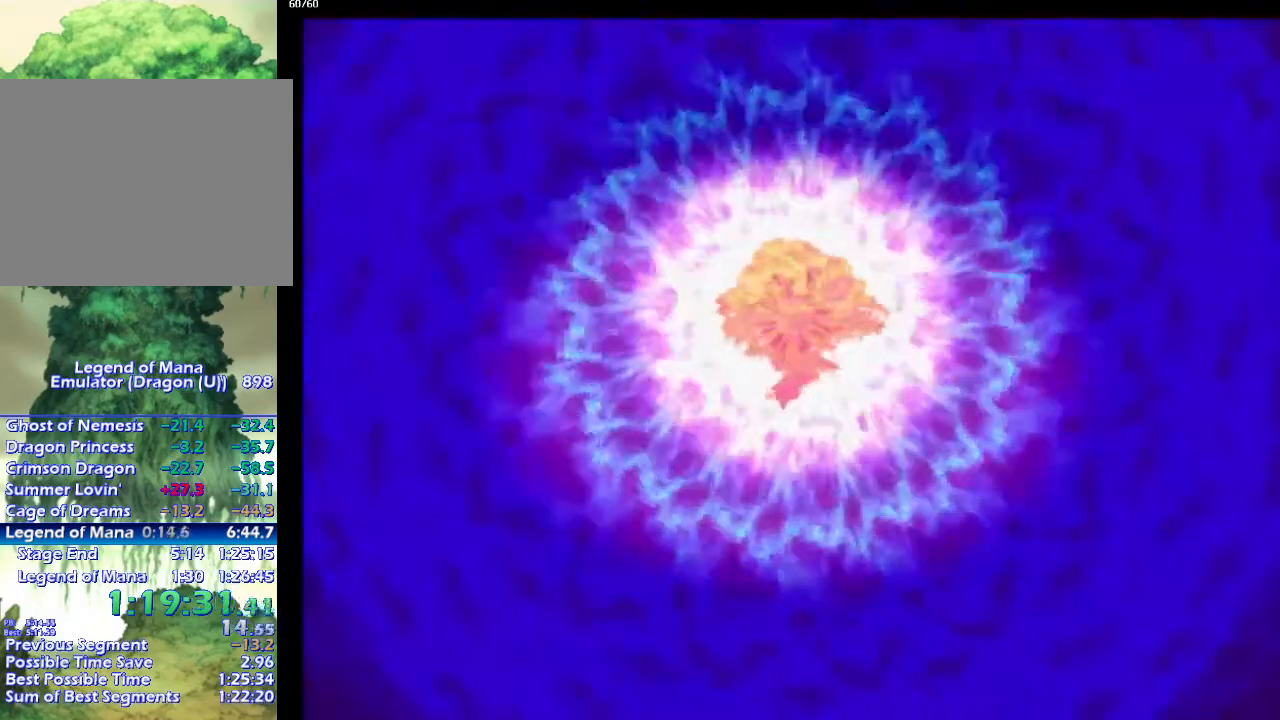
{"buttons": ["CROSS"], "left_stick": "center", "right_stick": "center", "events": [[50, "CROSS", "up"], [150, "CROSS", "down"], [233, "CROSS", "up"], [317, "CROSS", "down"], [400, "CROSS", "up"], [500, "CROSS", "down"]]}
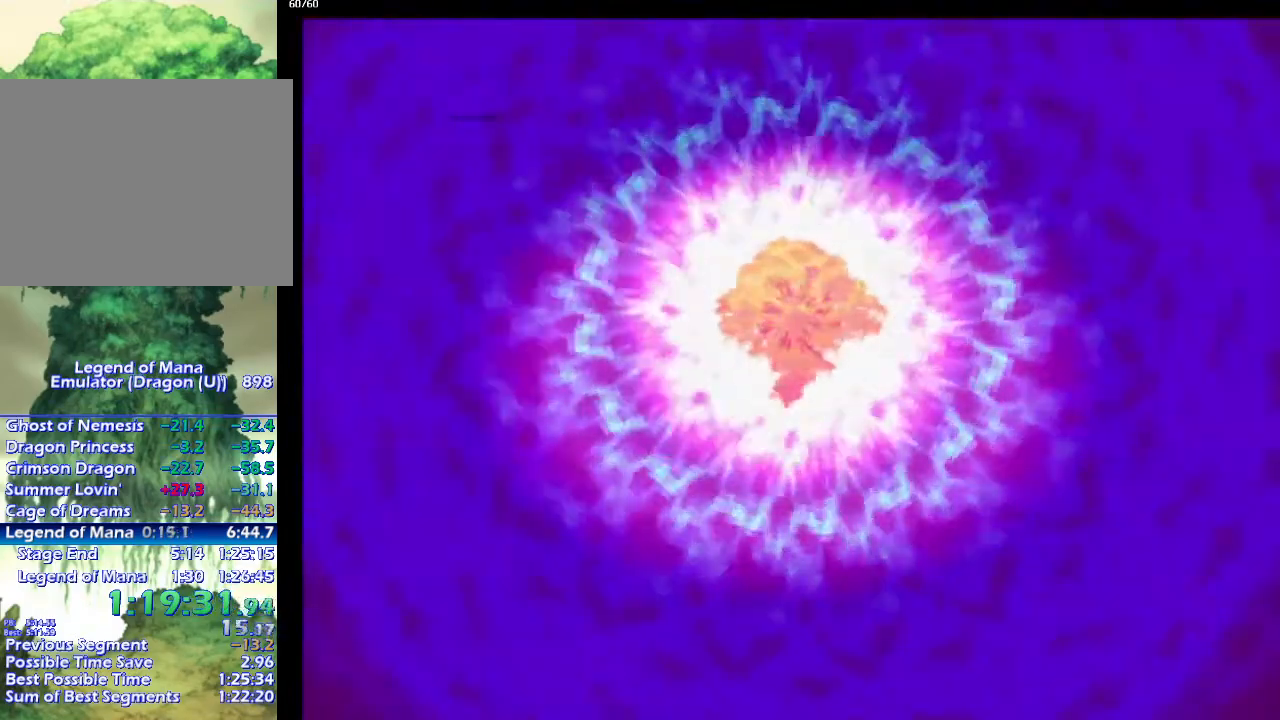
{"buttons": [], "left_stick": "center", "right_stick": "center", "events": [[83, "CROSS", "up"], [167, "CROSS", "down"], [250, "CROSS", "up"], [350, "CROSS", "down"], [417, "CROSS", "up"]]}
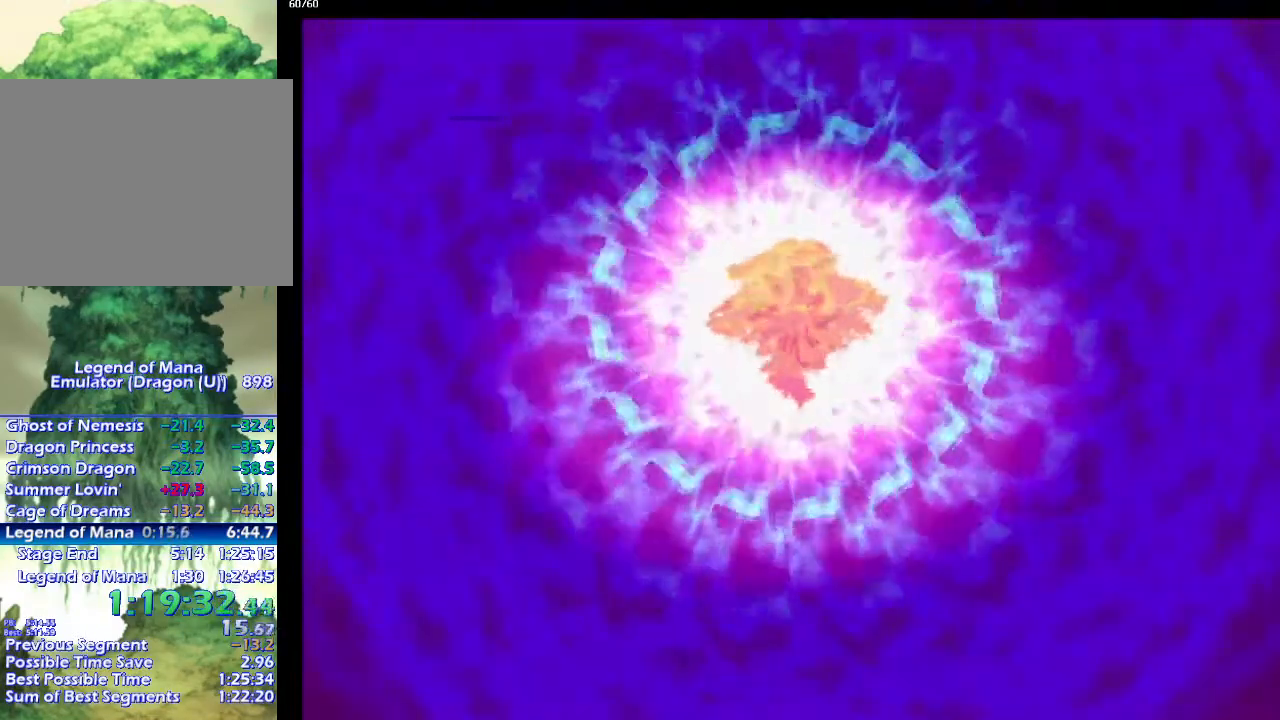
{"buttons": [], "left_stick": "center", "right_stick": "center", "events": [[33, "CROSS", "down"], [100, "CROSS", "up"], [183, "CROSS", "down"], [250, "CROSS", "up"], [383, "CROSS", "down"], [450, "CROSS", "up"]]}
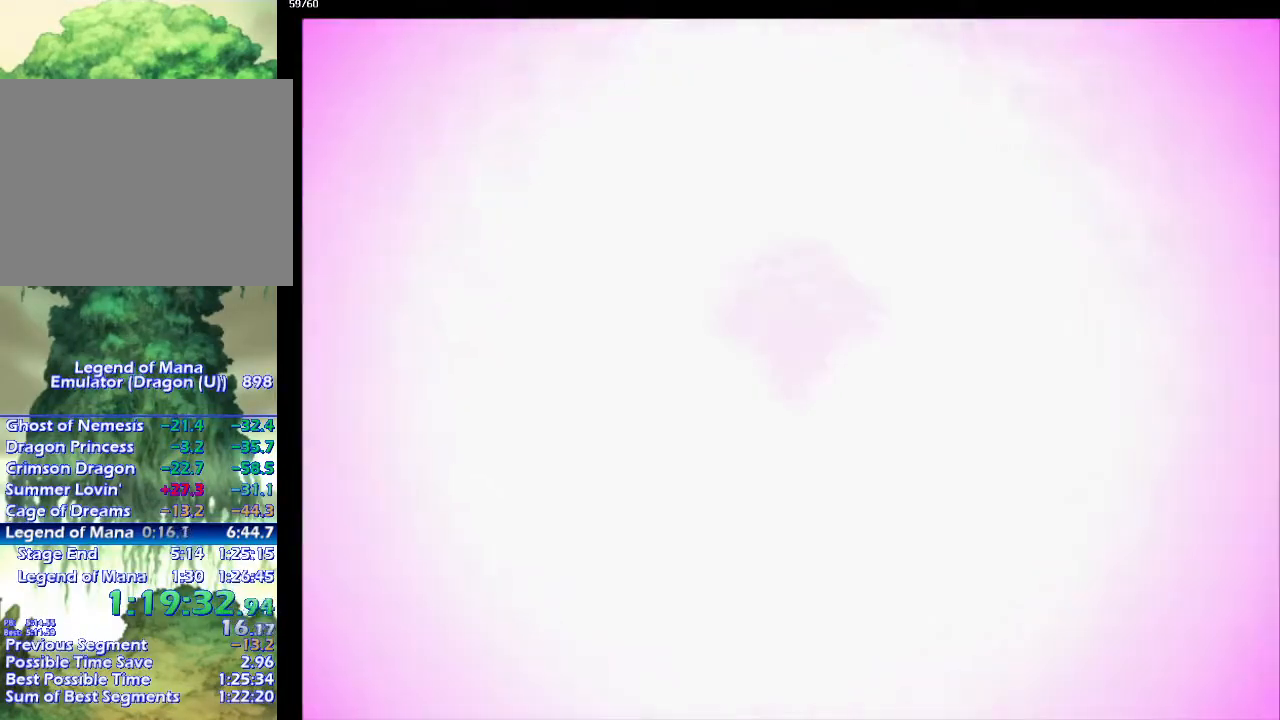
{"buttons": [], "left_stick": "center", "right_stick": "center", "events": [[33, "CROSS", "down"], [133, "CROSS", "up"], [217, "CROSS", "down"], [300, "CROSS", "up"], [400, "CROSS", "down"], [483, "CROSS", "up"]]}
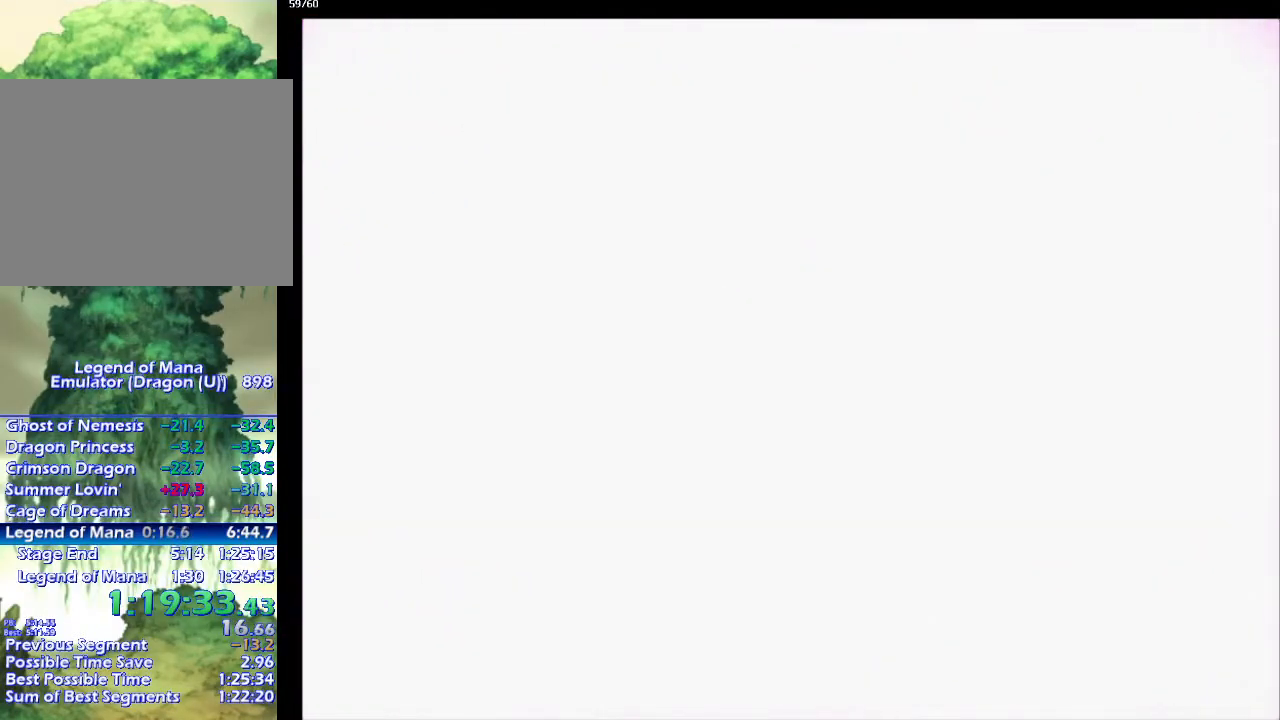
{"buttons": [], "left_stick": "center", "right_stick": "center", "events": [[67, "CROSS", "down"], [150, "CROSS", "up"], [250, "CROSS", "down"], [333, "CROSS", "up"], [433, "CROSS", "down"], [500, "CROSS", "up"]]}
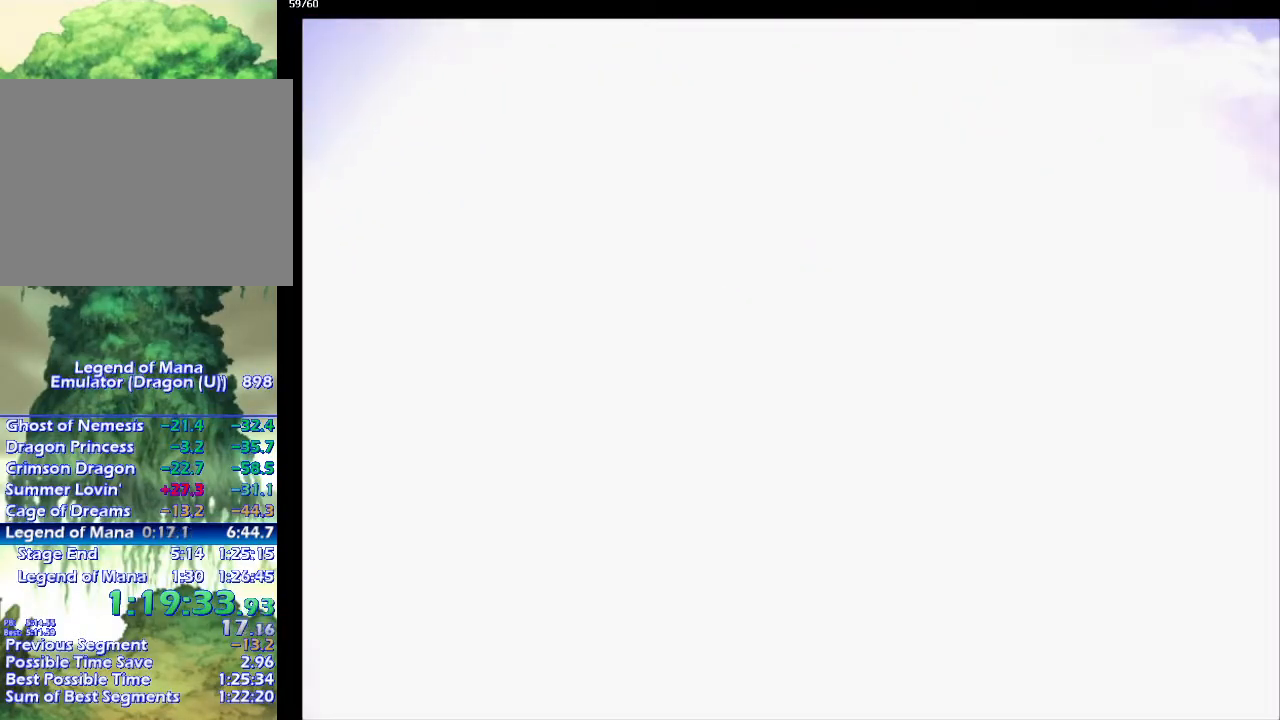
{"buttons": ["CROSS"], "left_stick": "center", "right_stick": "center", "events": [[100, "CROSS", "down"], [183, "CROSS", "up"], [283, "CROSS", "down"], [333, "CROSS", "up"], [467, "CROSS", "down"]]}
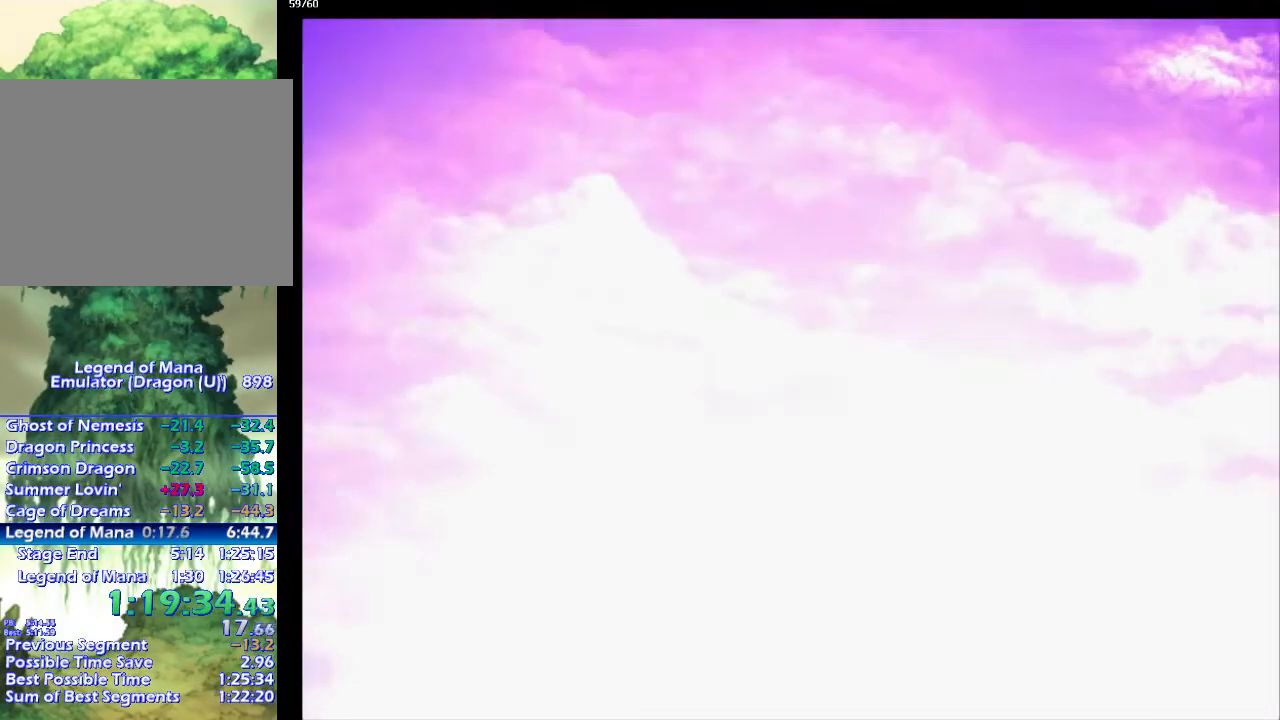
{"buttons": ["CROSS"], "left_stick": "center", "right_stick": "center", "events": [[50, "CROSS", "up"], [117, "CROSS", "down"], [217, "CROSS", "up"], [317, "CROSS", "down"], [400, "CROSS", "up"], [483, "CROSS", "down"]]}
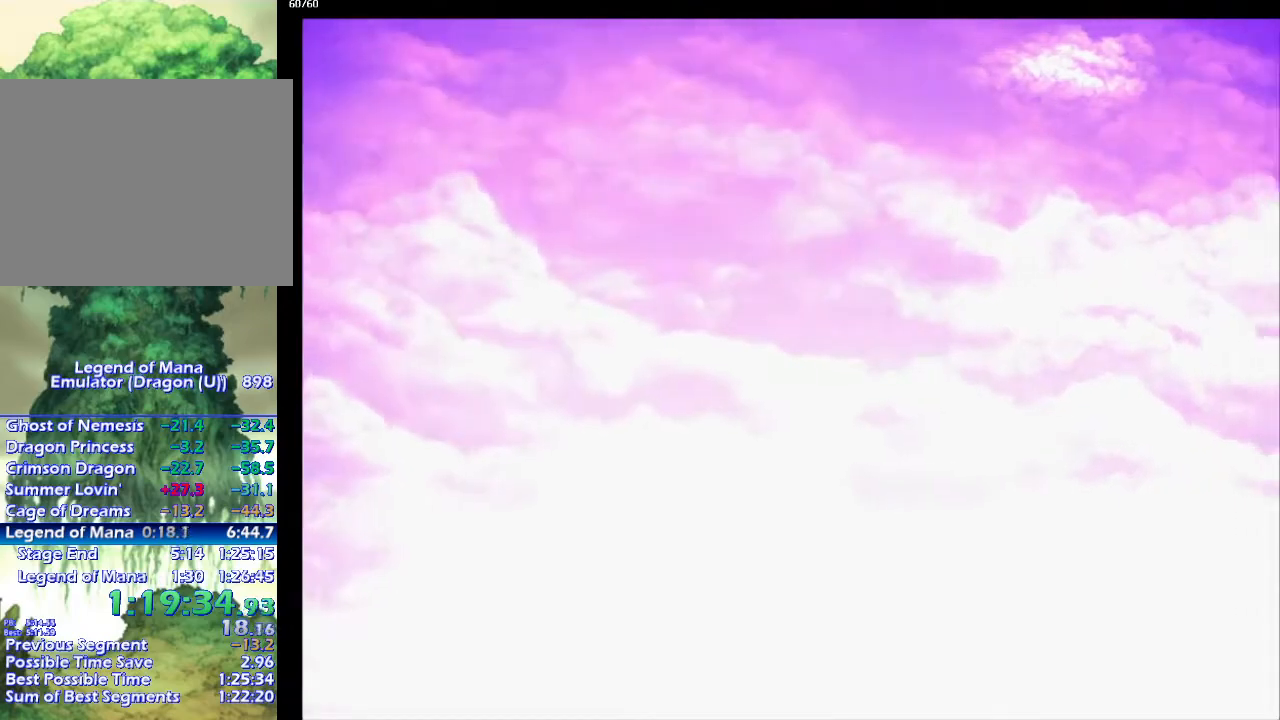
{"buttons": [], "left_stick": "center", "right_stick": "center", "events": [[83, "CROSS", "up"], [167, "CROSS", "down"], [250, "CROSS", "up"], [350, "CROSS", "down"], [417, "CROSS", "up"]]}
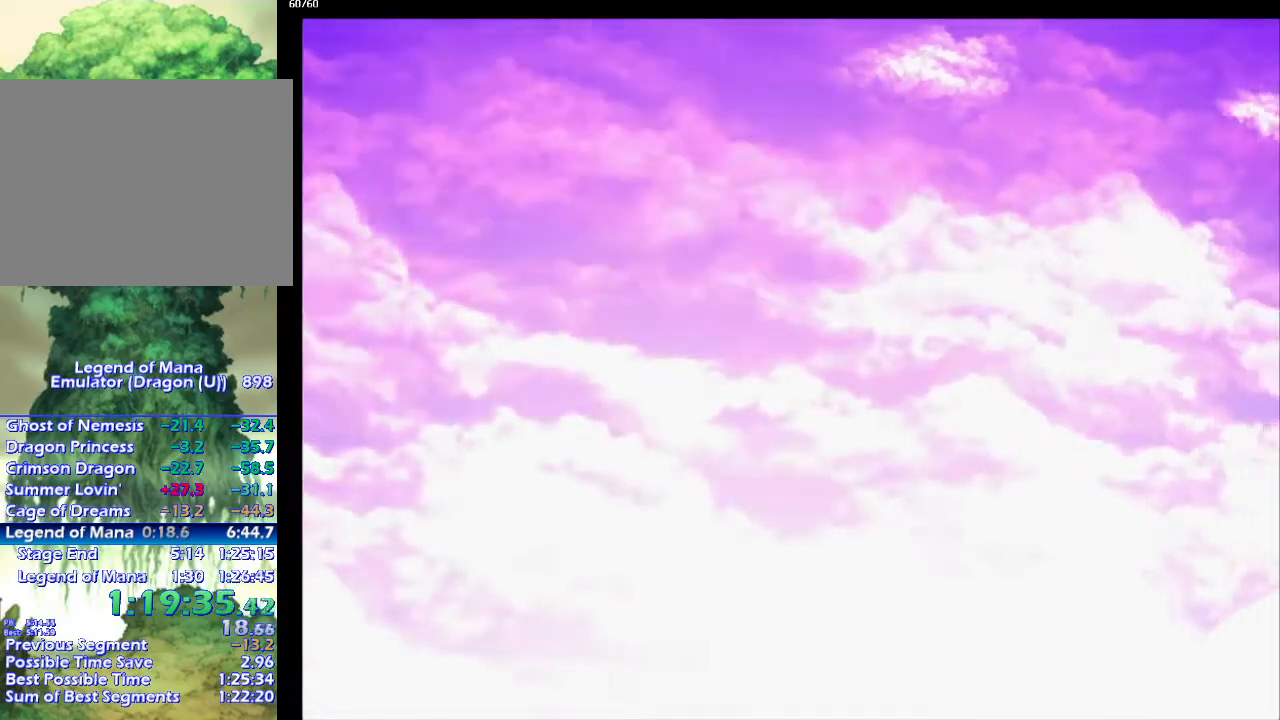
{"buttons": [], "left_stick": "center", "right_stick": "center", "events": [[17, "CROSS", "down"], [117, "CROSS", "up"], [217, "CROSS", "down"], [283, "CROSS", "up"], [400, "CROSS", "down"], [483, "CROSS", "up"]]}
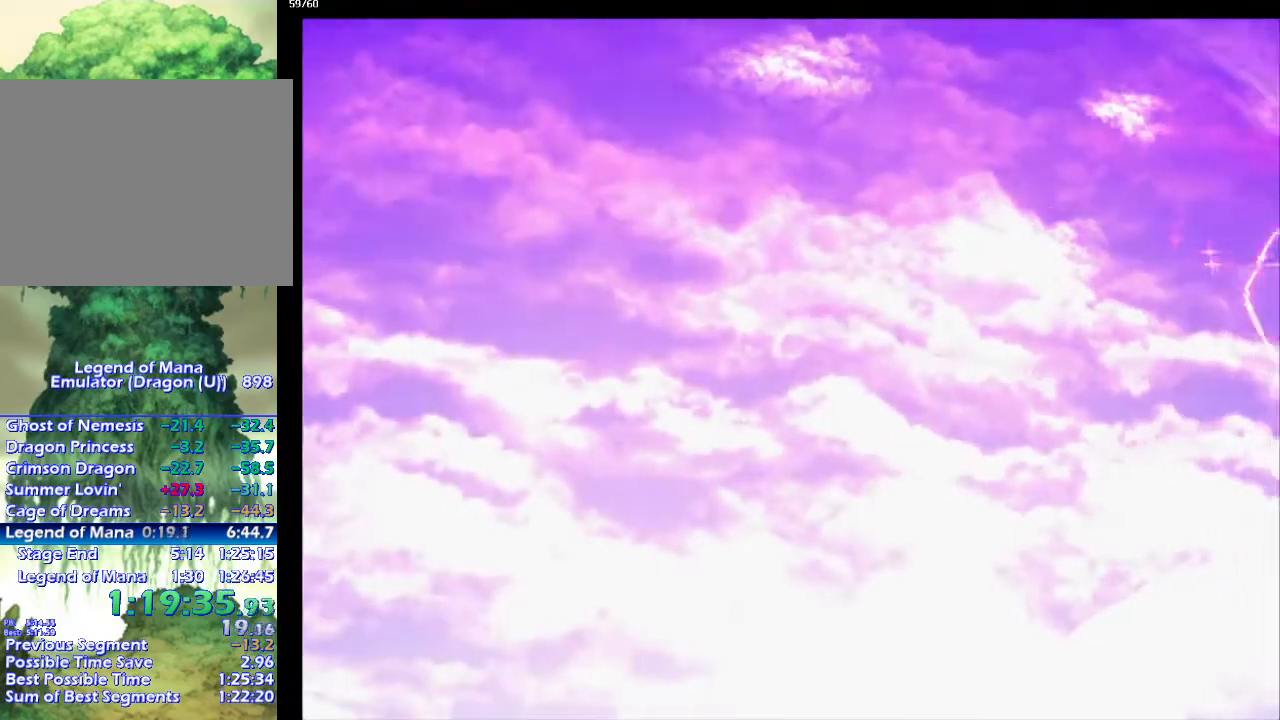
{"buttons": ["CROSS"], "left_stick": "center", "right_stick": "center", "events": [[67, "CROSS", "down"], [150, "CROSS", "up"], [250, "CROSS", "down"], [333, "CROSS", "up"], [450, "CROSS", "down"]]}
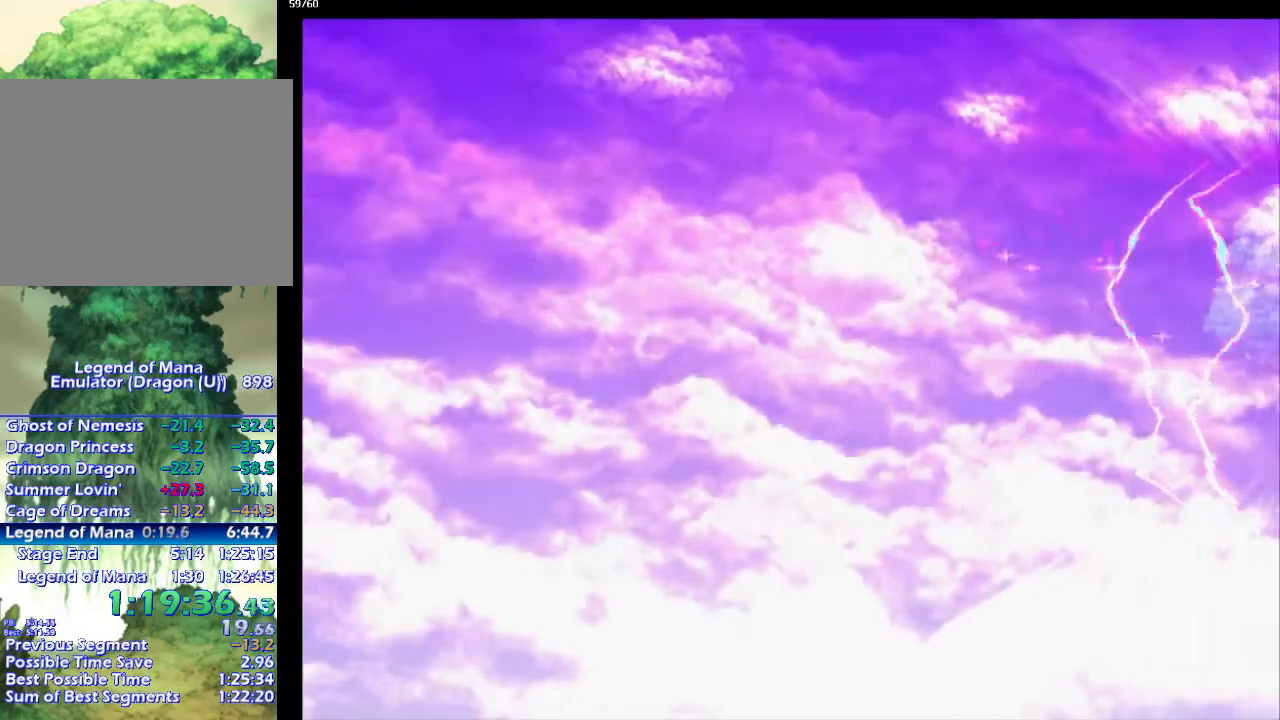
{"buttons": ["CROSS"], "left_stick": "center", "right_stick": "center", "events": [[33, "CROSS", "up"], [100, "CROSS", "down"], [200, "CROSS", "up"], [300, "CROSS", "down"], [383, "CROSS", "up"], [483, "CROSS", "down"]]}
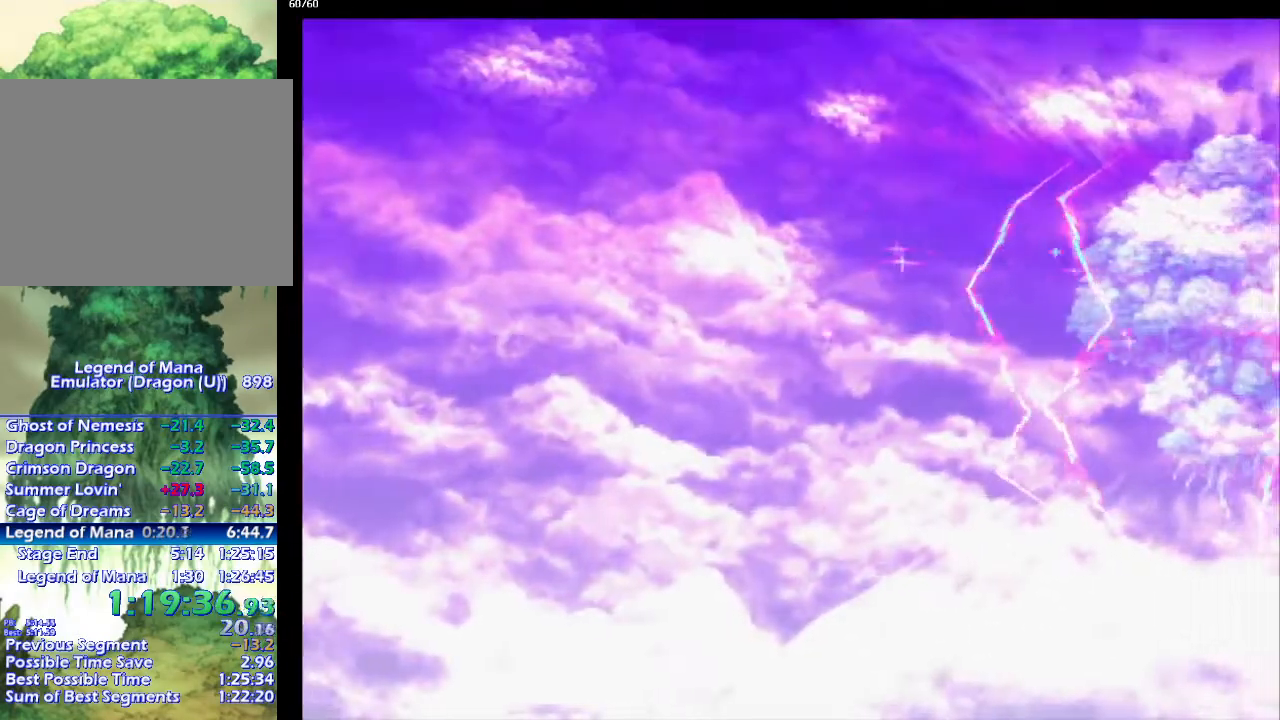
{"buttons": [], "left_stick": "center", "right_stick": "center", "events": [[83, "CROSS", "up"], [183, "CROSS", "down"], [250, "CROSS", "up"], [350, "CROSS", "down"], [450, "CROSS", "up"]]}
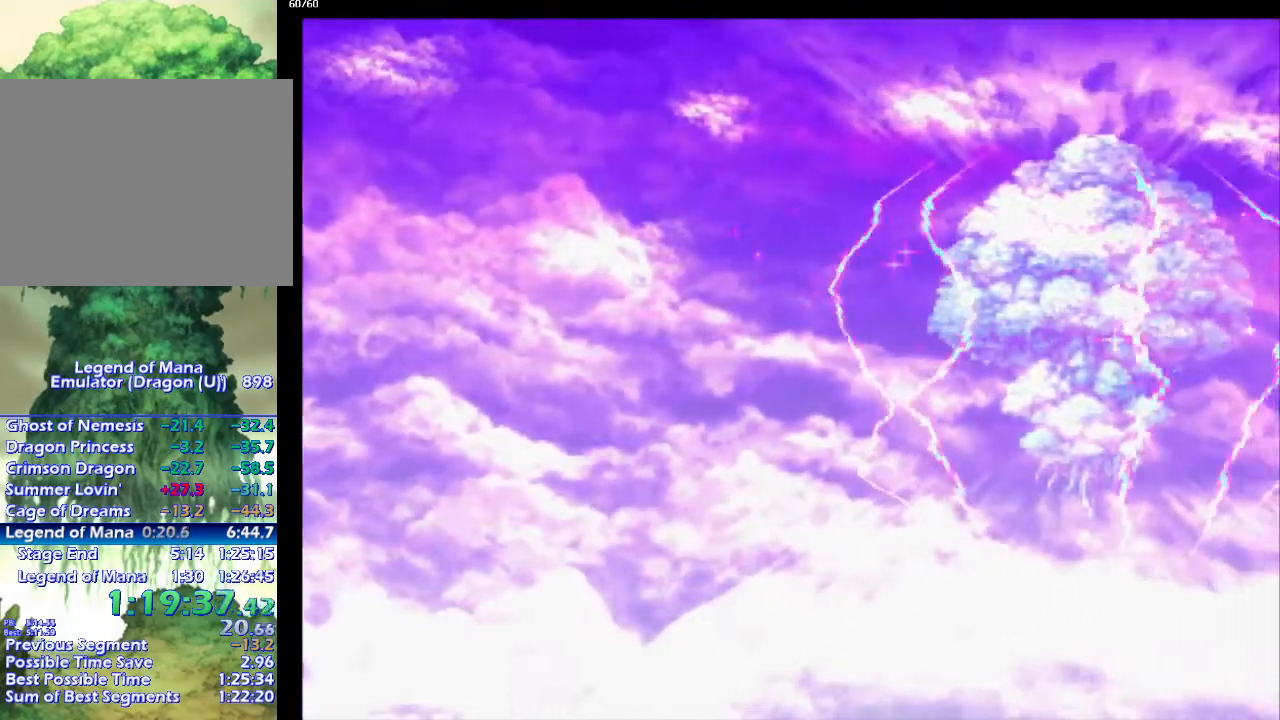
{"buttons": [], "left_stick": "center", "right_stick": "center", "events": [[33, "CROSS", "down"], [117, "CROSS", "up"], [233, "CROSS", "down"], [300, "CROSS", "up"], [383, "CROSS", "down"], [467, "CROSS", "up"]]}
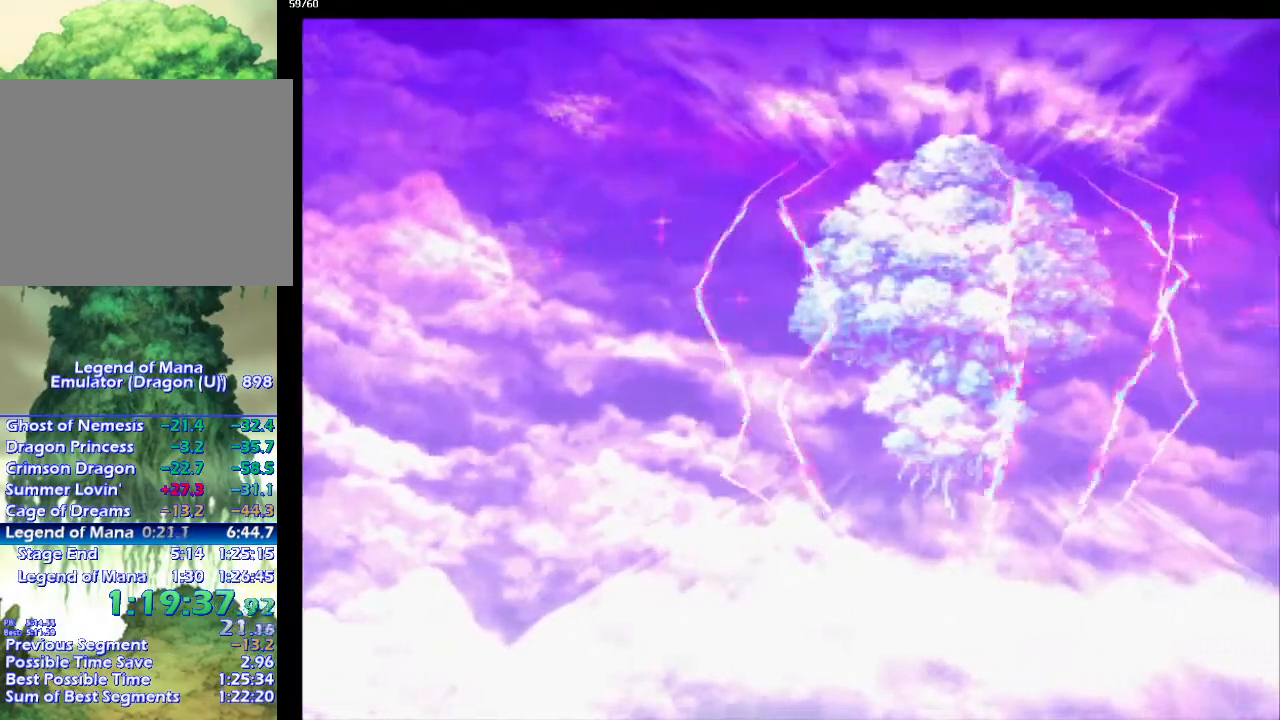
{"buttons": [], "left_stick": "center", "right_stick": "center", "events": [[67, "CROSS", "down"], [150, "CROSS", "up"], [217, "CROSS", "down"], [317, "CROSS", "up"], [417, "CROSS", "down"], [483, "CROSS", "up"]]}
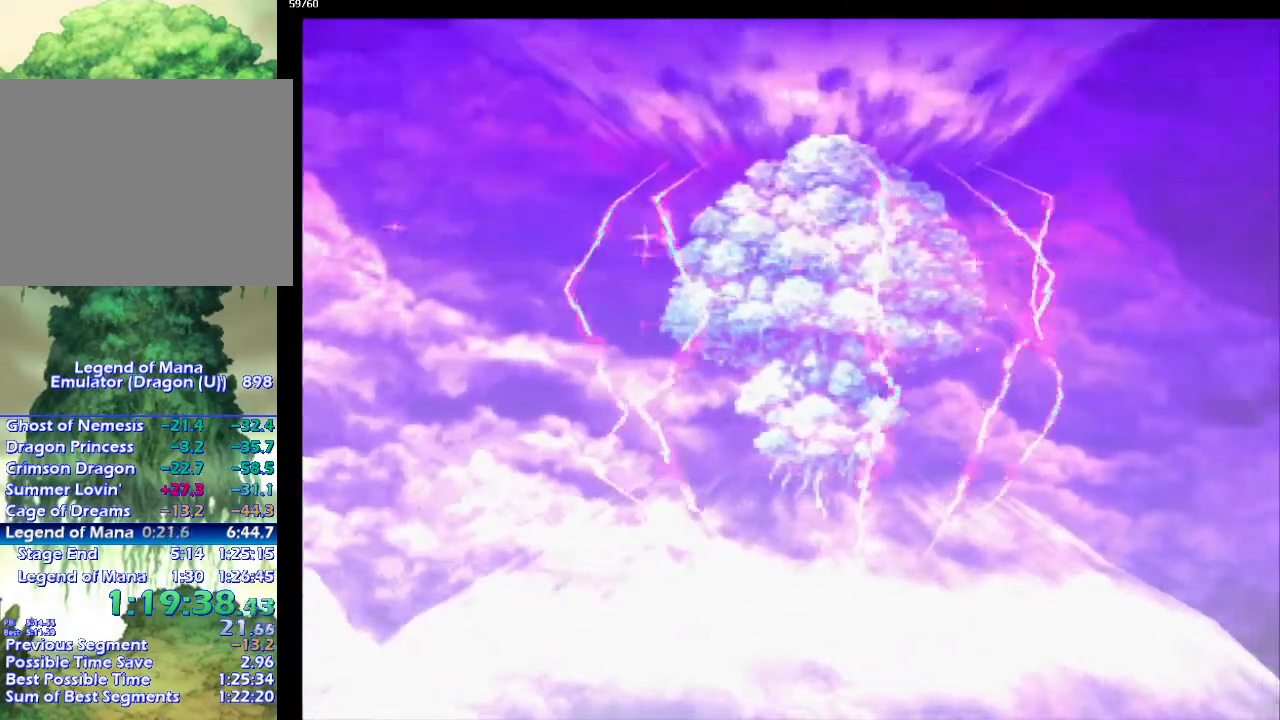
{"buttons": ["CROSS"], "left_stick": "center", "right_stick": "center", "events": [[67, "CROSS", "down"], [183, "CROSS", "up"], [267, "CROSS", "down"], [383, "CROSS", "up"], [450, "CROSS", "down"]]}
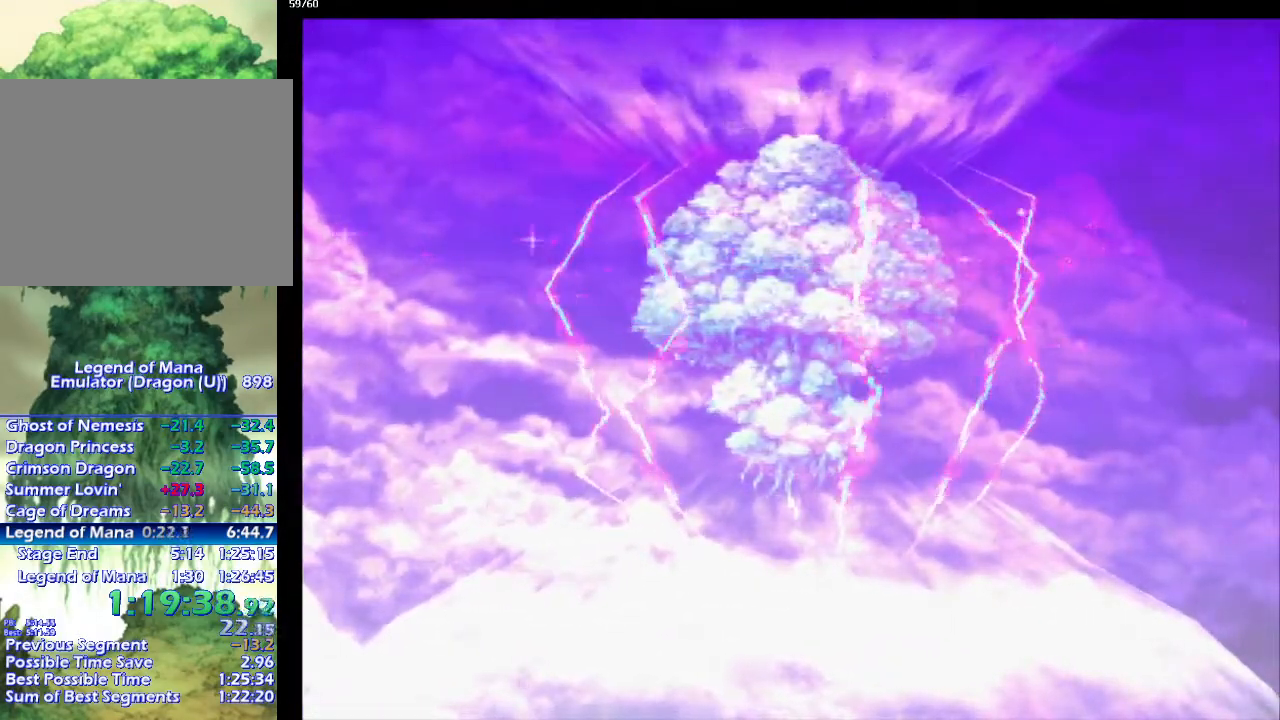
{"buttons": [], "left_stick": "center", "right_stick": "center", "events": [[50, "CROSS", "up"], [150, "CROSS", "down"], [233, "CROSS", "up"], [350, "CROSS", "down"], [450, "CROSS", "up"]]}
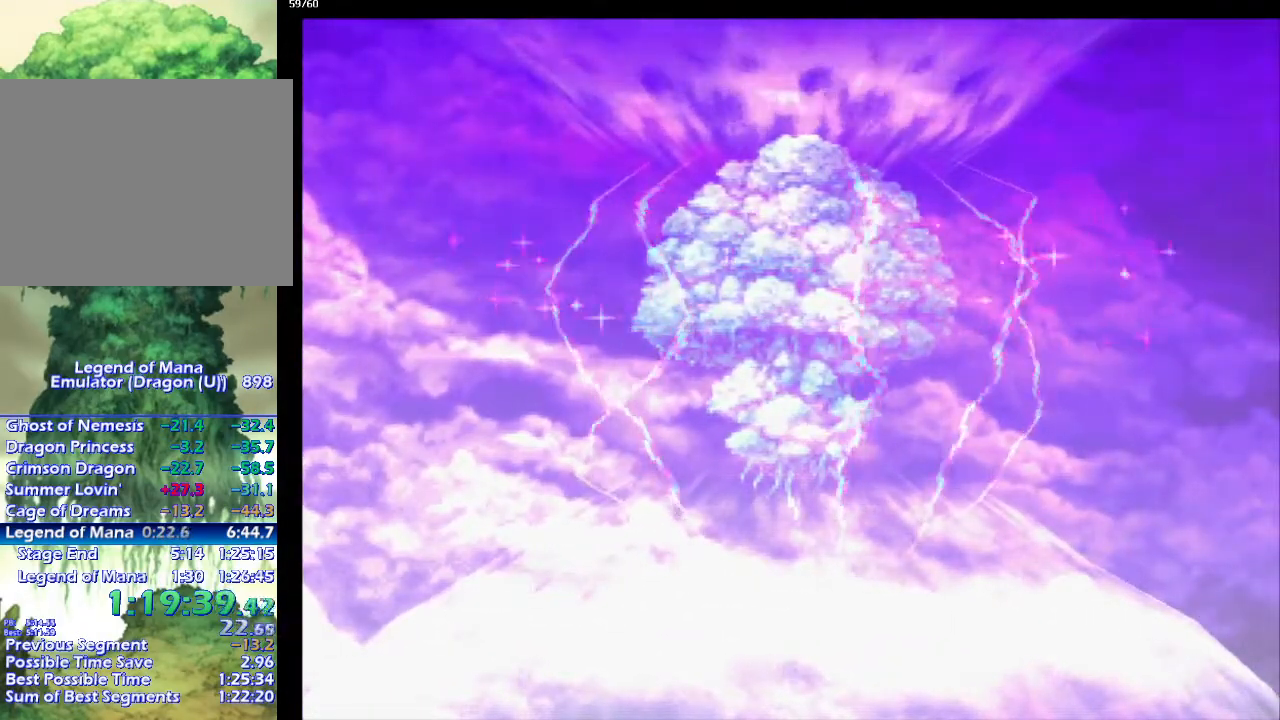
{"buttons": [], "left_stick": "center", "right_stick": "center", "events": [[50, "CROSS", "down"], [117, "CROSS", "up"], [217, "CROSS", "down"], [300, "CROSS", "up"], [400, "CROSS", "down"], [500, "CROSS", "up"]]}
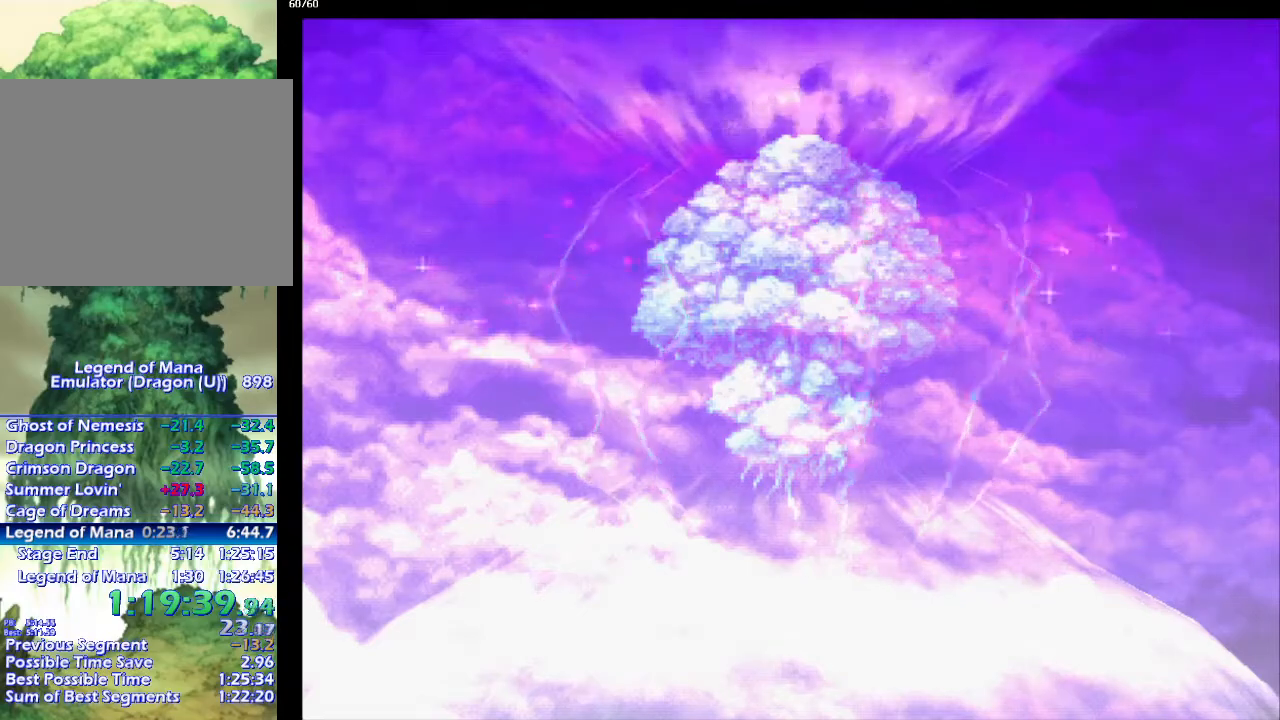
{"buttons": ["CROSS"], "left_stick": "center", "right_stick": "center", "events": [[83, "CROSS", "down"], [183, "CROSS", "up"], [267, "CROSS", "down"], [383, "CROSS", "up"], [483, "CROSS", "down"]]}
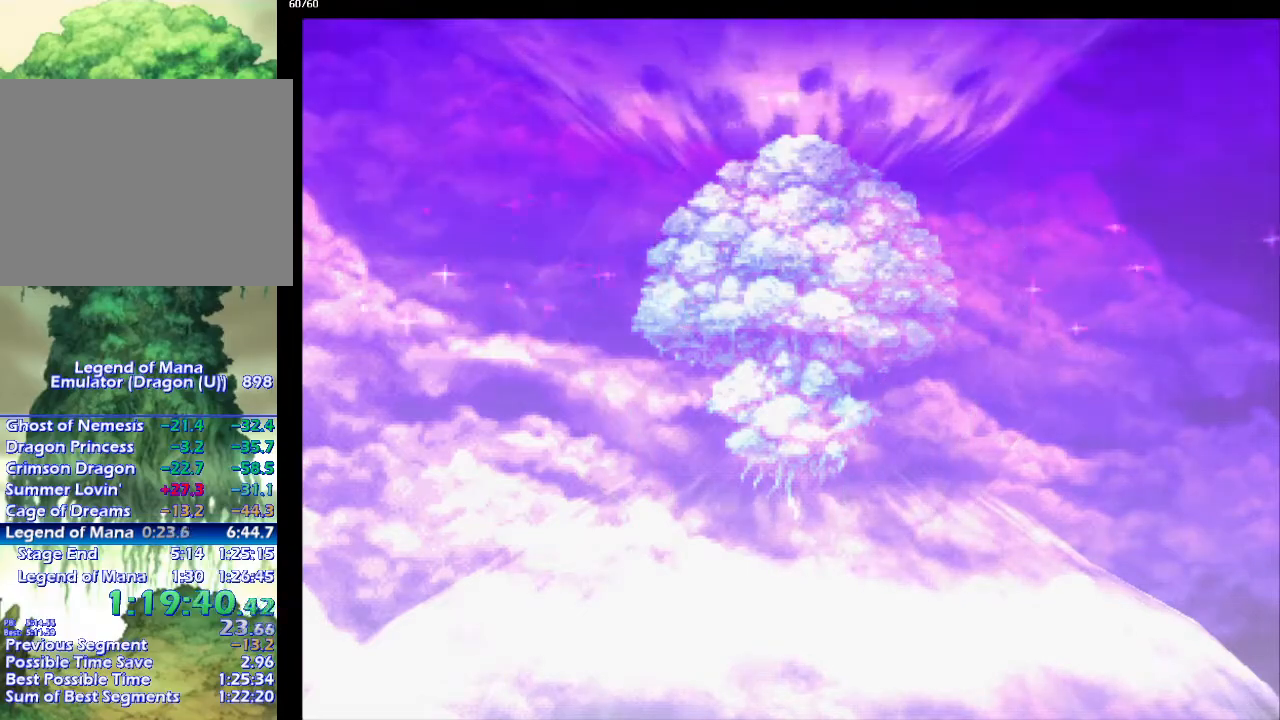
{"buttons": [], "left_stick": "center", "right_stick": "center", "events": [[50, "CROSS", "up"], [133, "CROSS", "down"], [250, "CROSS", "up"], [350, "CROSS", "down"], [433, "CROSS", "up"]]}